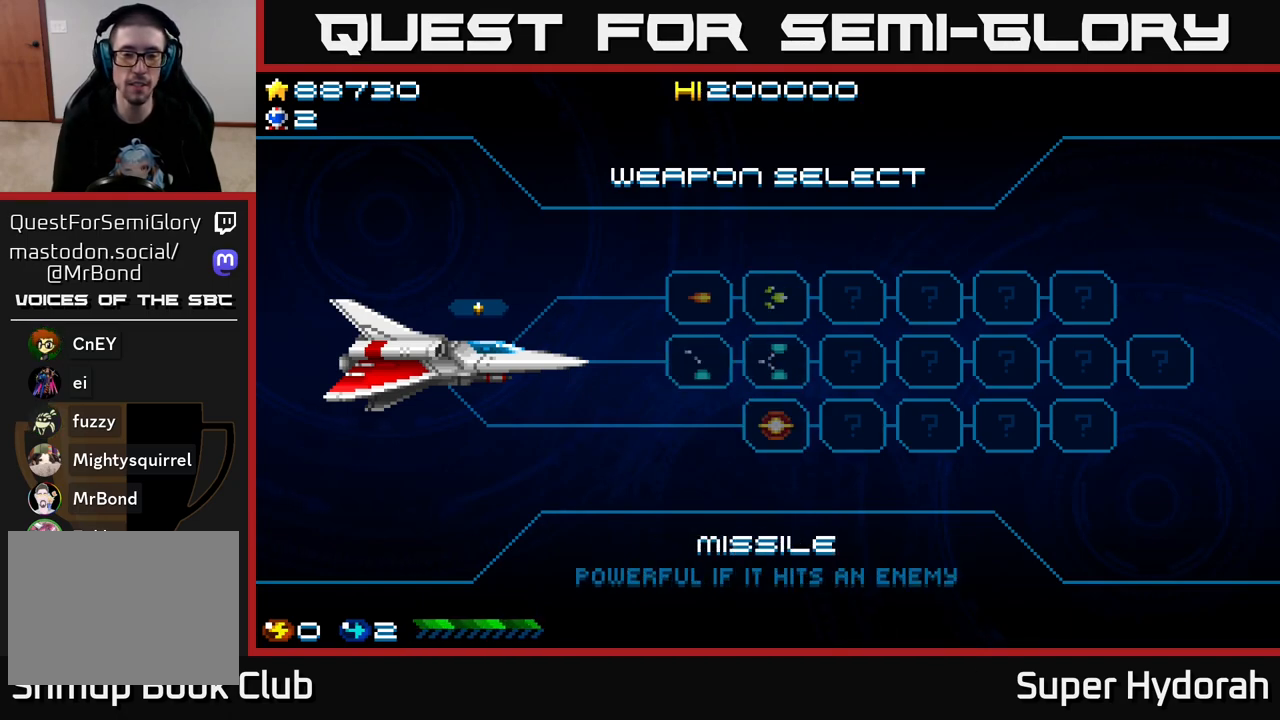
Gameplay with a controller (Xbox layout); each line is a JSON object with the inputs held at the frame after it. "events" lists button and stick changes between this image and that frame as [ms after this image, input, new state], when the widget could be followed in between. Not read: L3 R3 right_stick.
{"buttons": [], "left_stick": "center", "events": [[167, "A", "up"]]}
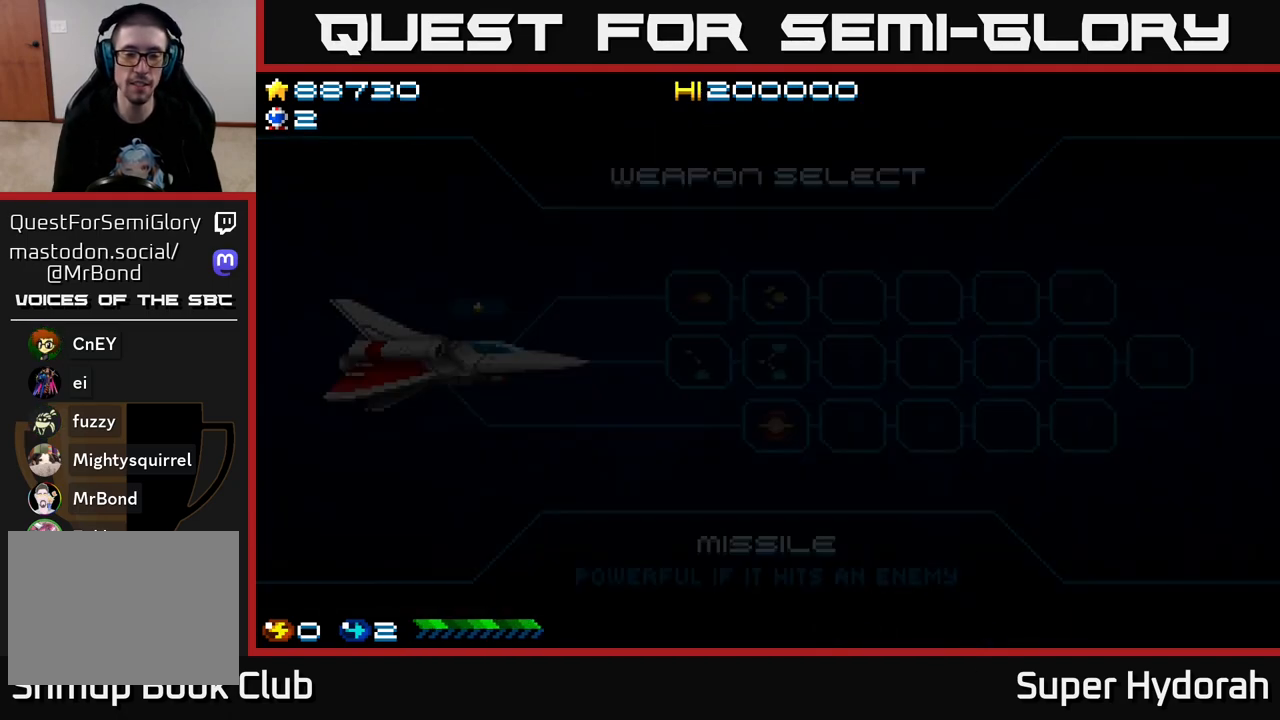
{"buttons": ["A", "DPAD_RIGHT"], "left_stick": "center", "events": [[483, "A", "down"], [483, "DPAD_RIGHT", "down"]]}
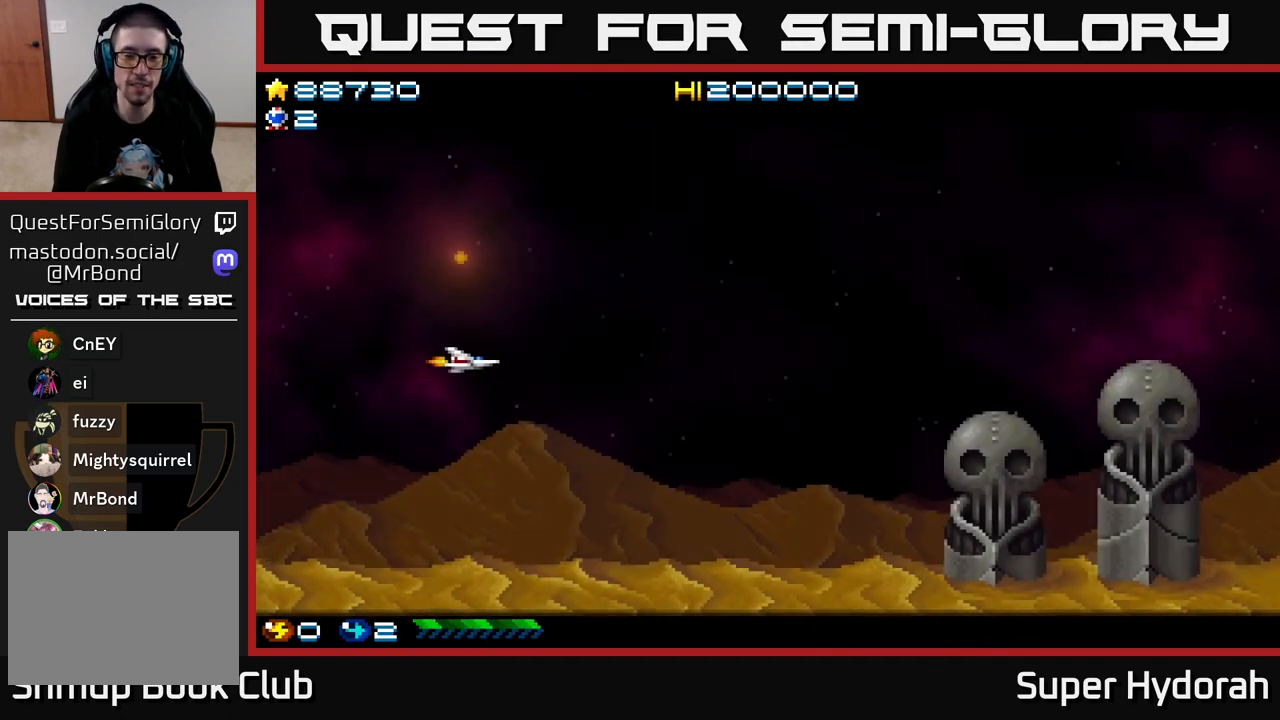
{"buttons": ["A", "DPAD_RIGHT"], "left_stick": "center", "events": []}
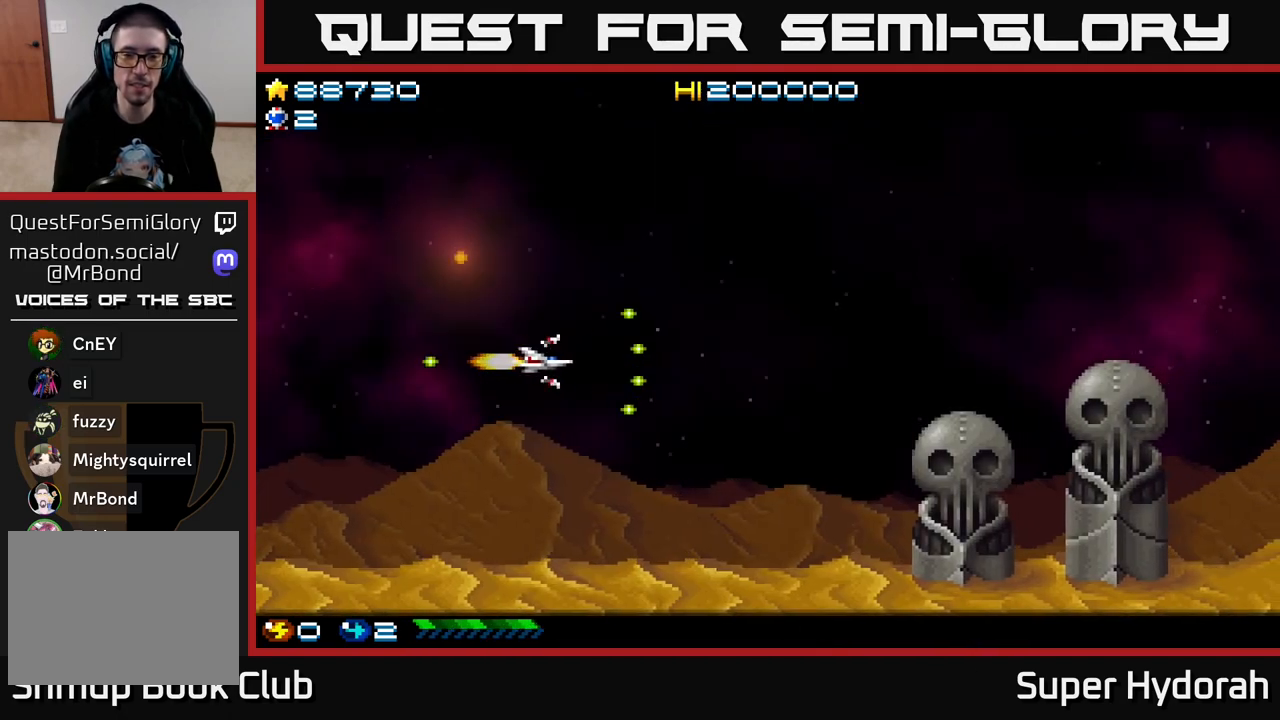
{"buttons": ["A", "DPAD_UP", "DPAD_RIGHT"], "left_stick": "center", "events": [[417, "DPAD_UP", "down"]]}
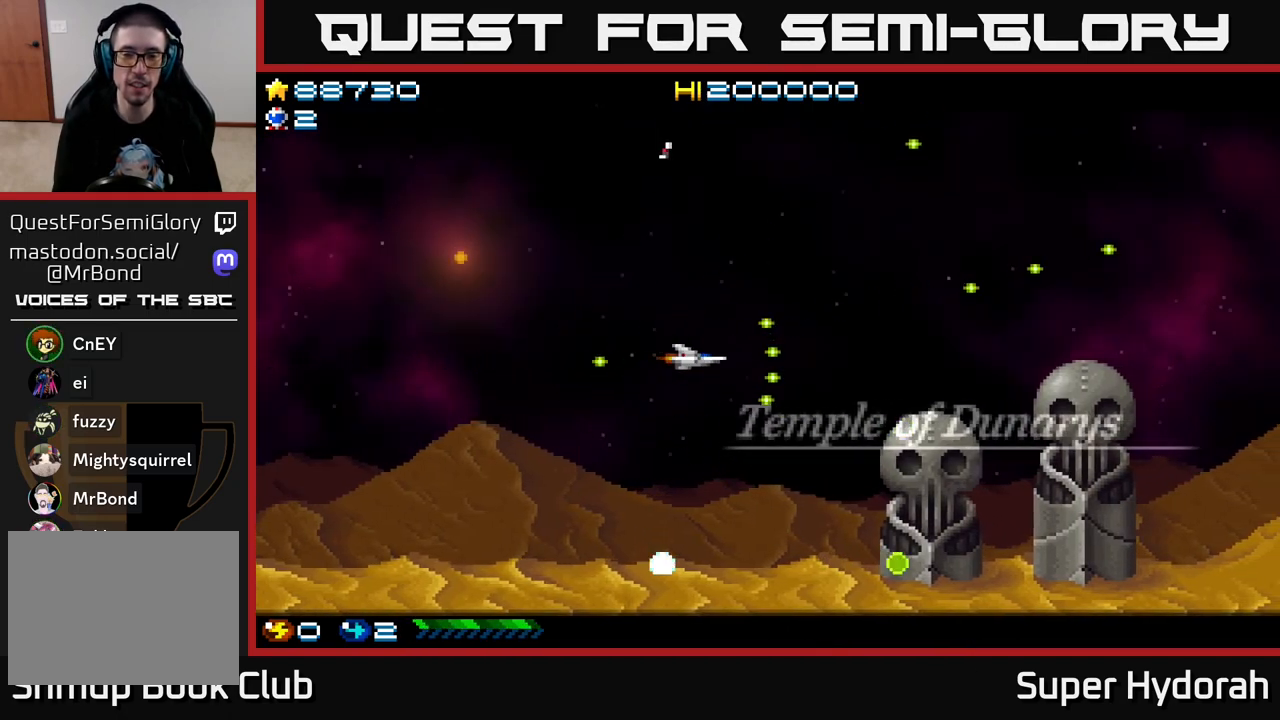
{"buttons": ["A"], "left_stick": "center", "events": [[383, "DPAD_UP", "up"], [433, "DPAD_RIGHT", "up"]]}
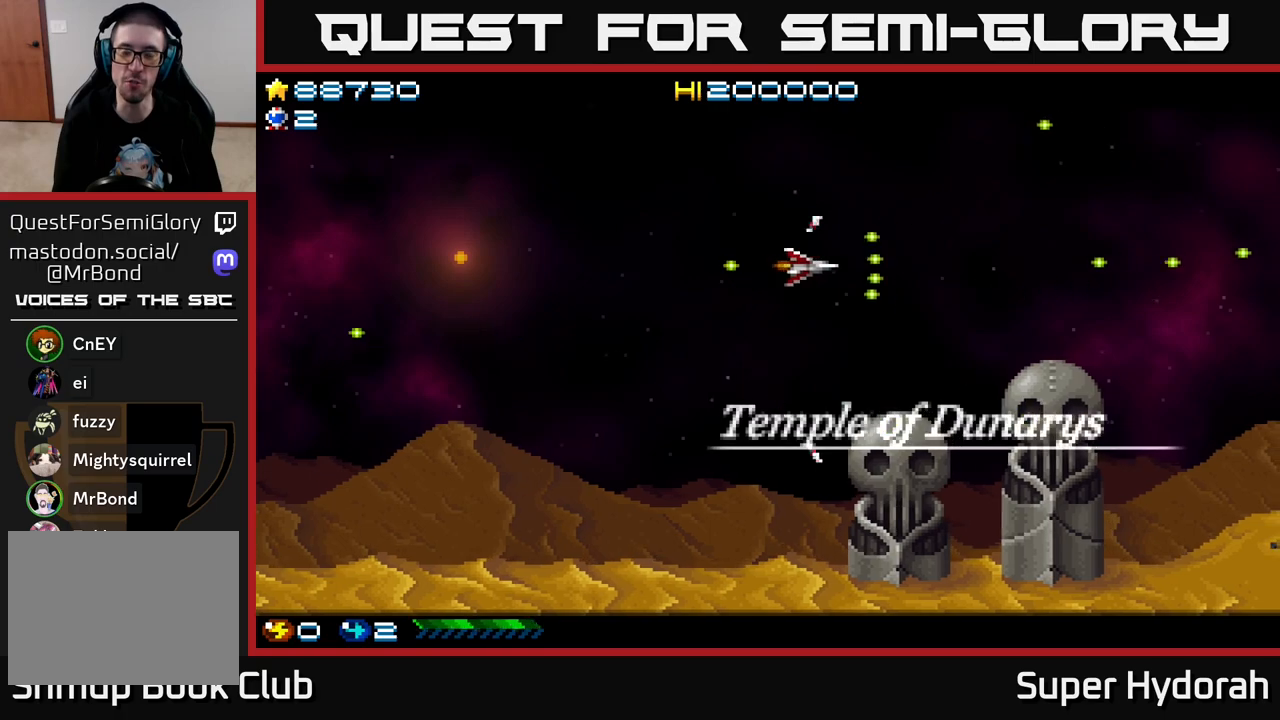
{"buttons": ["A"], "left_stick": "center", "events": []}
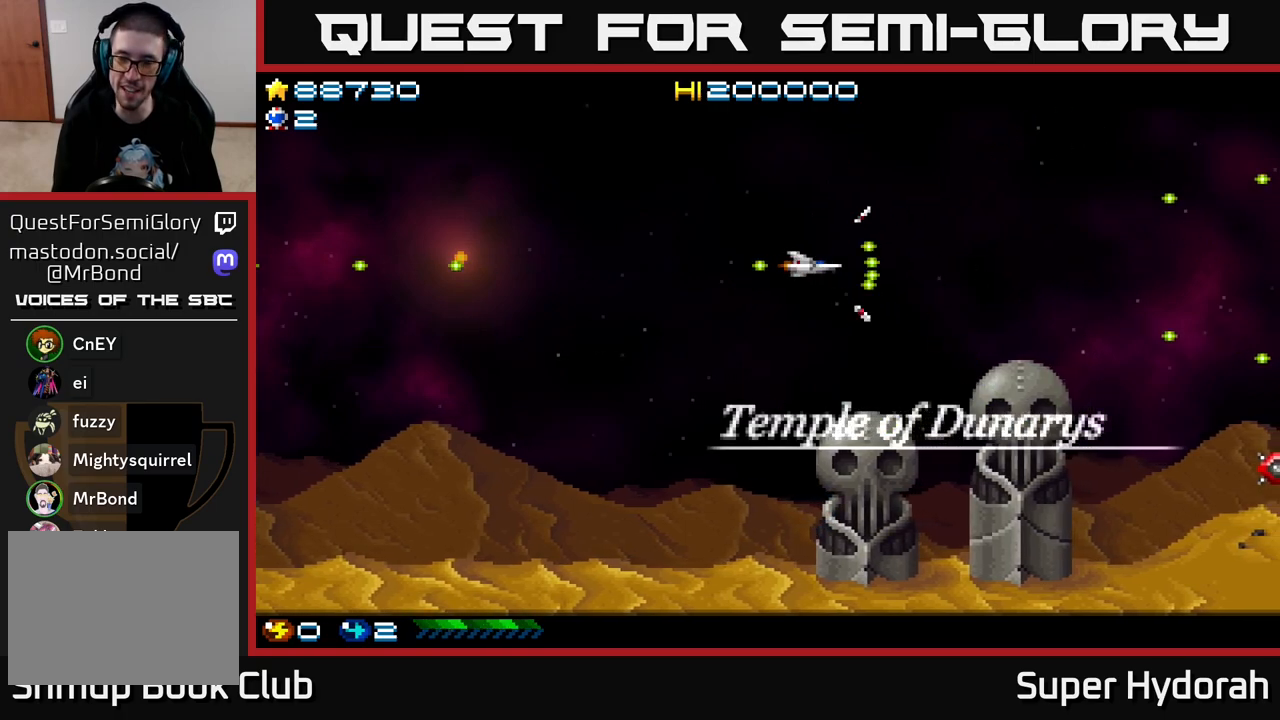
{"buttons": ["A", "DPAD_UP", "DPAD_RIGHT"], "left_stick": "center", "events": [[333, "DPAD_UP", "down"], [383, "DPAD_RIGHT", "down"]]}
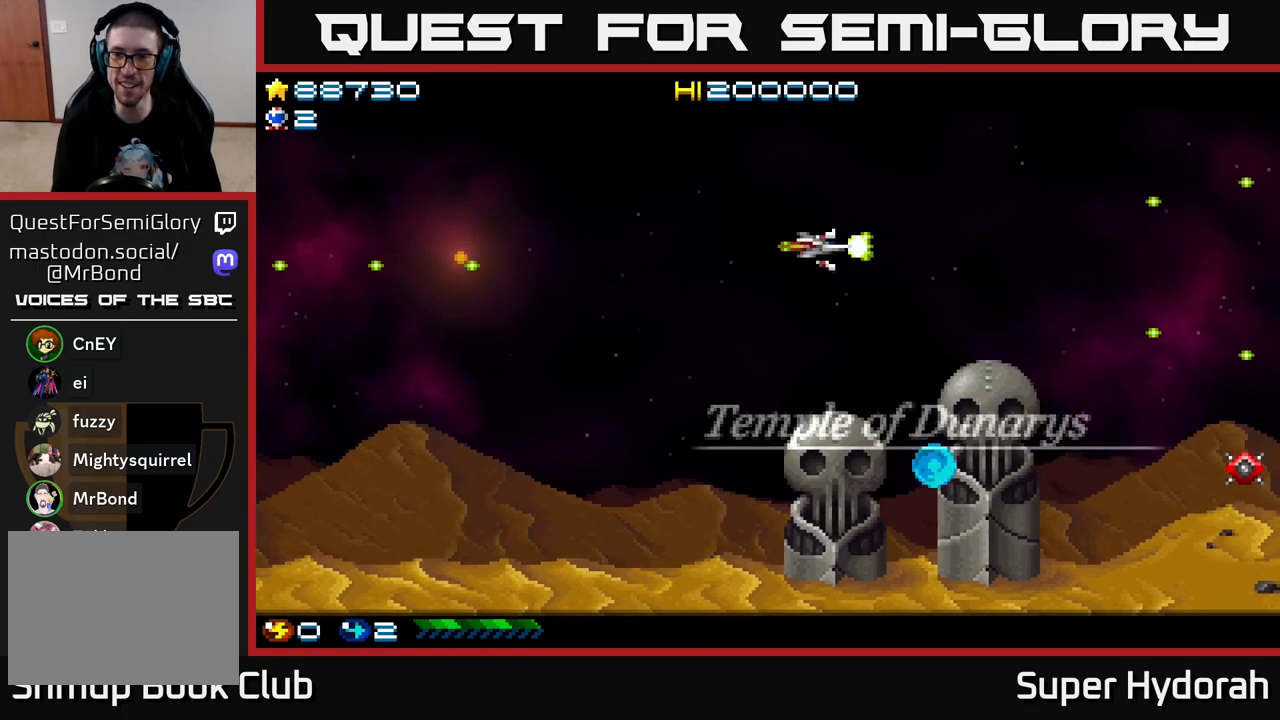
{"buttons": ["A", "DPAD_DOWN", "DPAD_RIGHT"], "left_stick": "center", "events": [[50, "DPAD_UP", "up"], [467, "DPAD_DOWN", "down"]]}
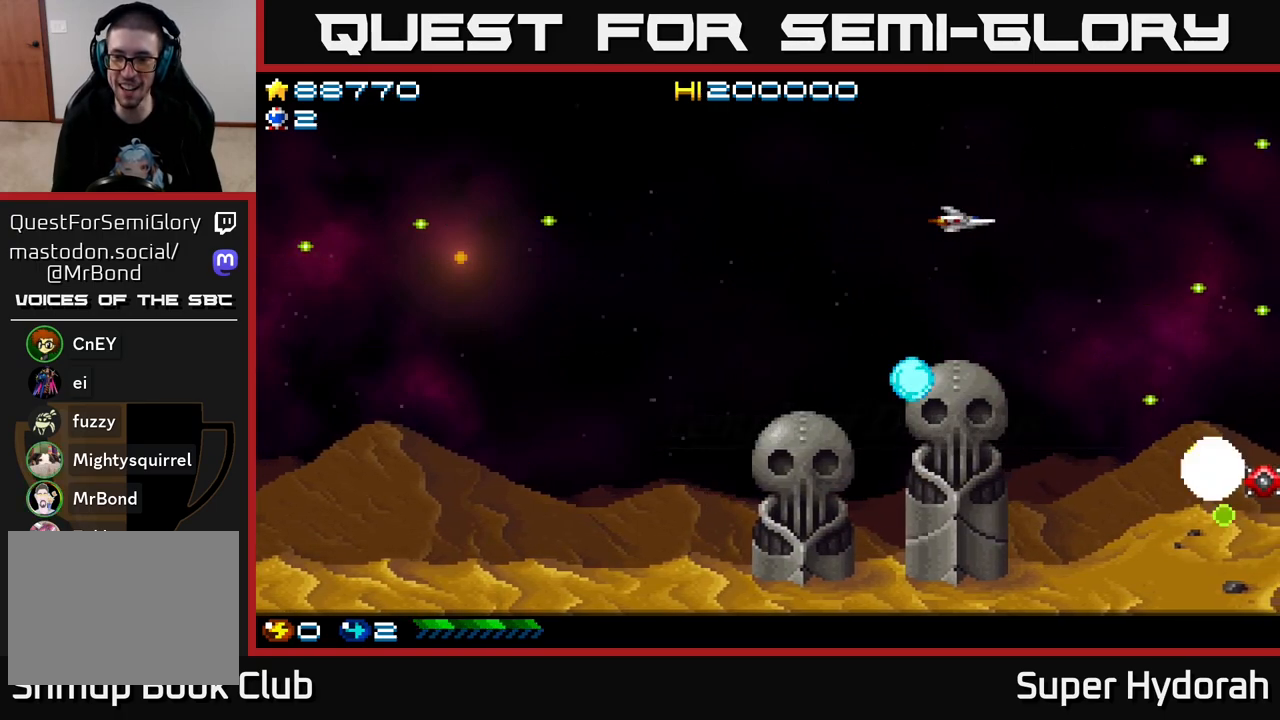
{"buttons": ["A"], "left_stick": "center", "events": [[33, "DPAD_RIGHT", "up"], [100, "DPAD_LEFT", "down"], [133, "DPAD_DOWN", "up"], [483, "DPAD_LEFT", "up"]]}
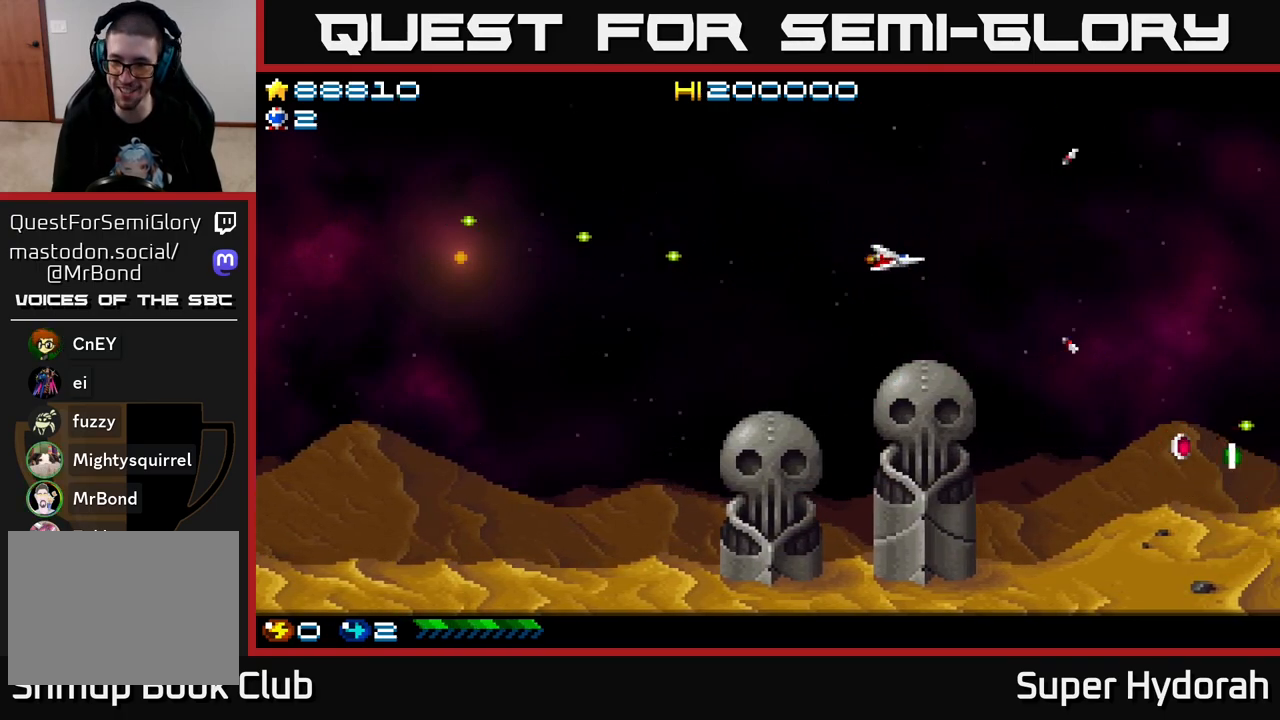
{"buttons": ["A", "DPAD_DOWN", "DPAD_RIGHT"], "left_stick": "center", "events": [[17, "DPAD_RIGHT", "down"], [467, "DPAD_DOWN", "down"]]}
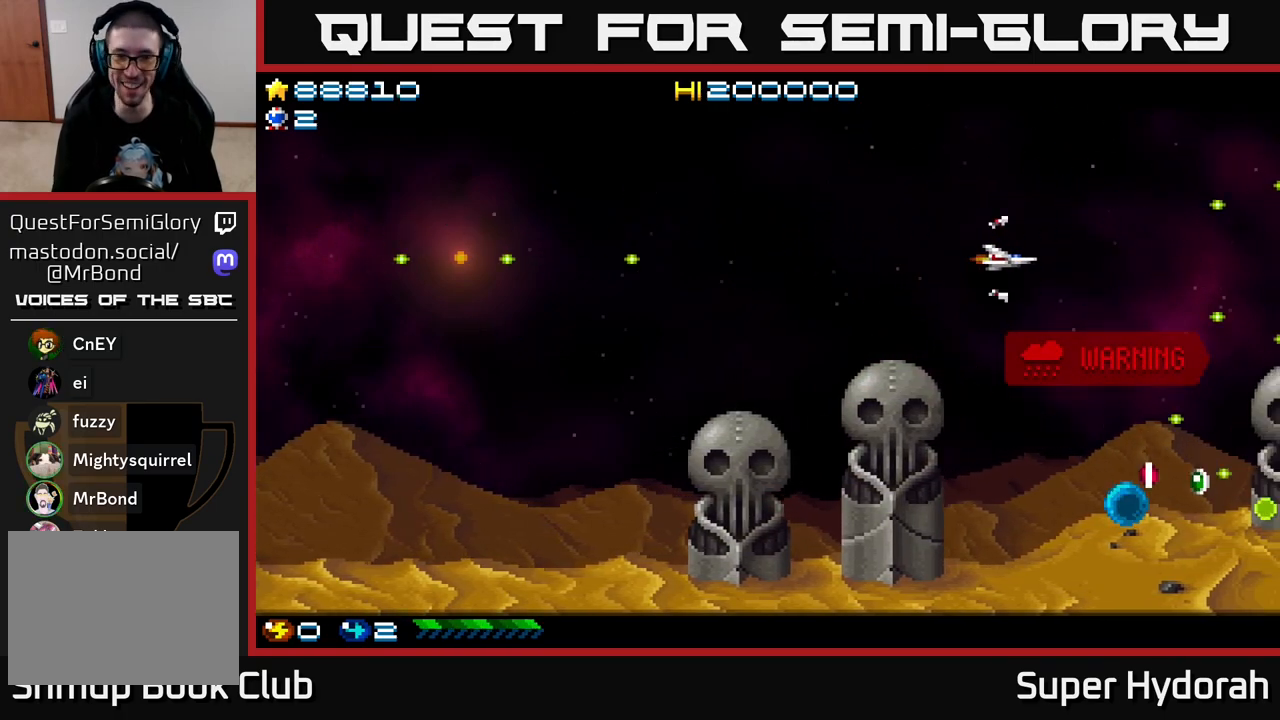
{"buttons": ["A", "DPAD_DOWN", "DPAD_RIGHT"], "left_stick": "center", "events": [[17, "DPAD_RIGHT", "up"], [83, "DPAD_LEFT", "down"], [100, "DPAD_DOWN", "up"], [217, "DPAD_LEFT", "up"], [267, "DPAD_DOWN", "down"], [283, "DPAD_RIGHT", "down"]]}
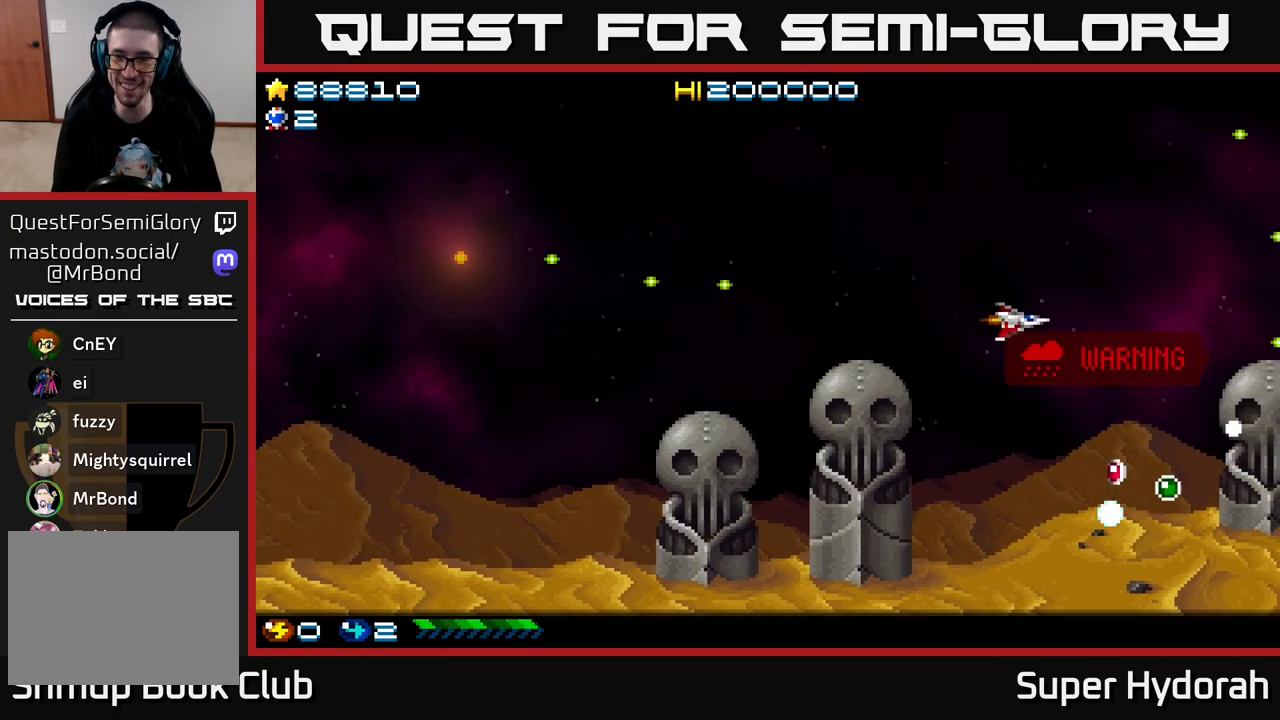
{"buttons": ["A", "DPAD_LEFT"], "left_stick": "center", "events": [[67, "DPAD_RIGHT", "up"], [183, "DPAD_RIGHT", "down"], [350, "DPAD_RIGHT", "up"], [417, "DPAD_LEFT", "down"], [433, "DPAD_DOWN", "up"]]}
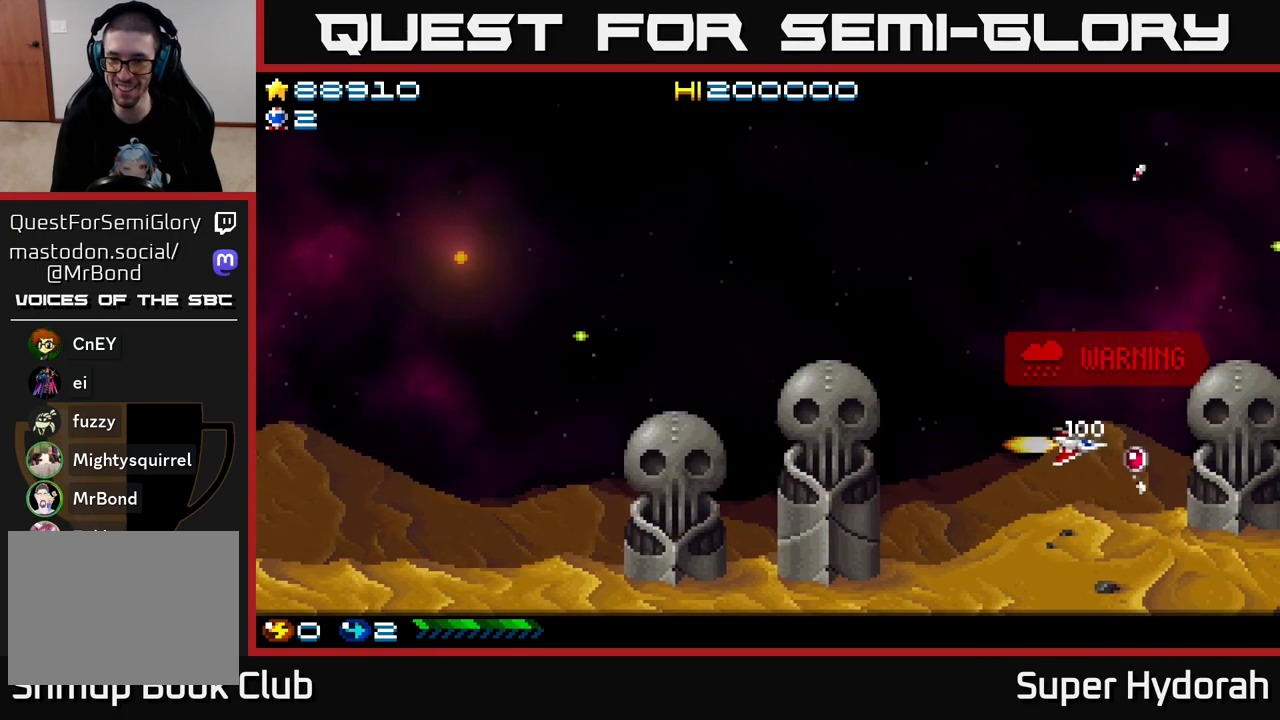
{"buttons": ["A", "DPAD_DOWN", "DPAD_RIGHT"], "left_stick": "center", "events": [[200, "DPAD_LEFT", "up"], [233, "DPAD_RIGHT", "down"], [317, "DPAD_DOWN", "down"]]}
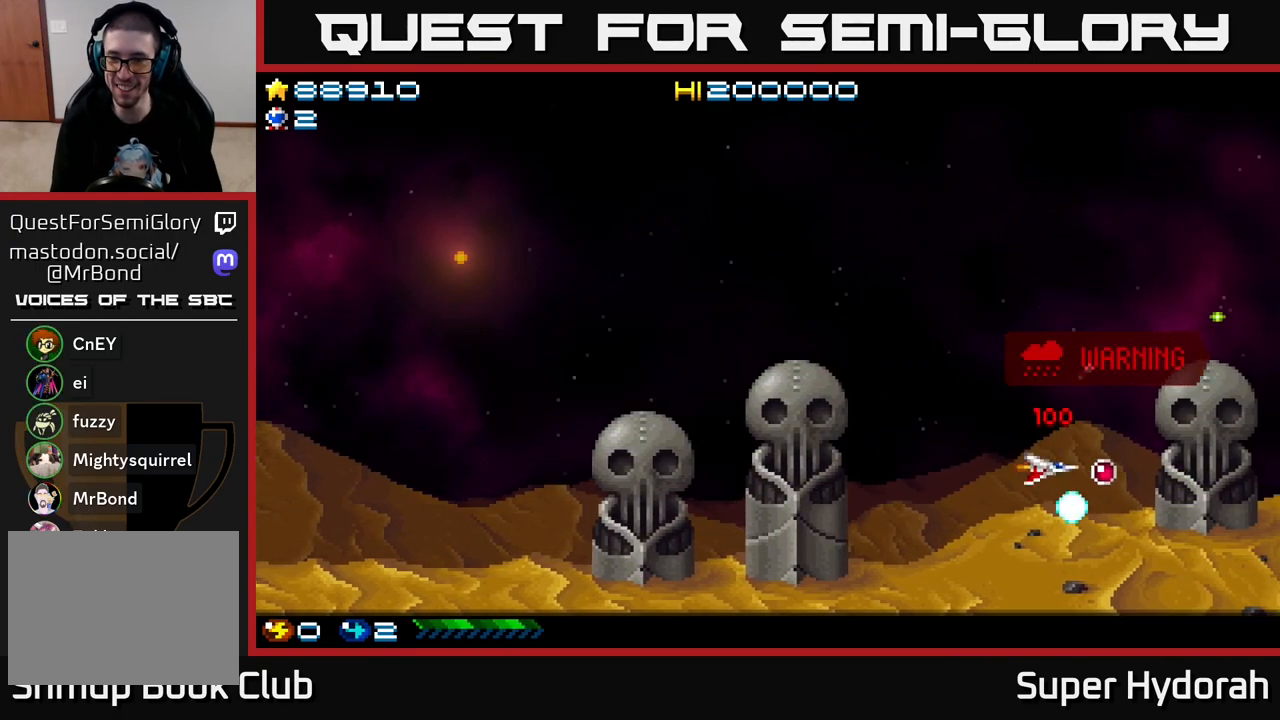
{"buttons": ["A", "DPAD_DOWN"], "left_stick": "center"}
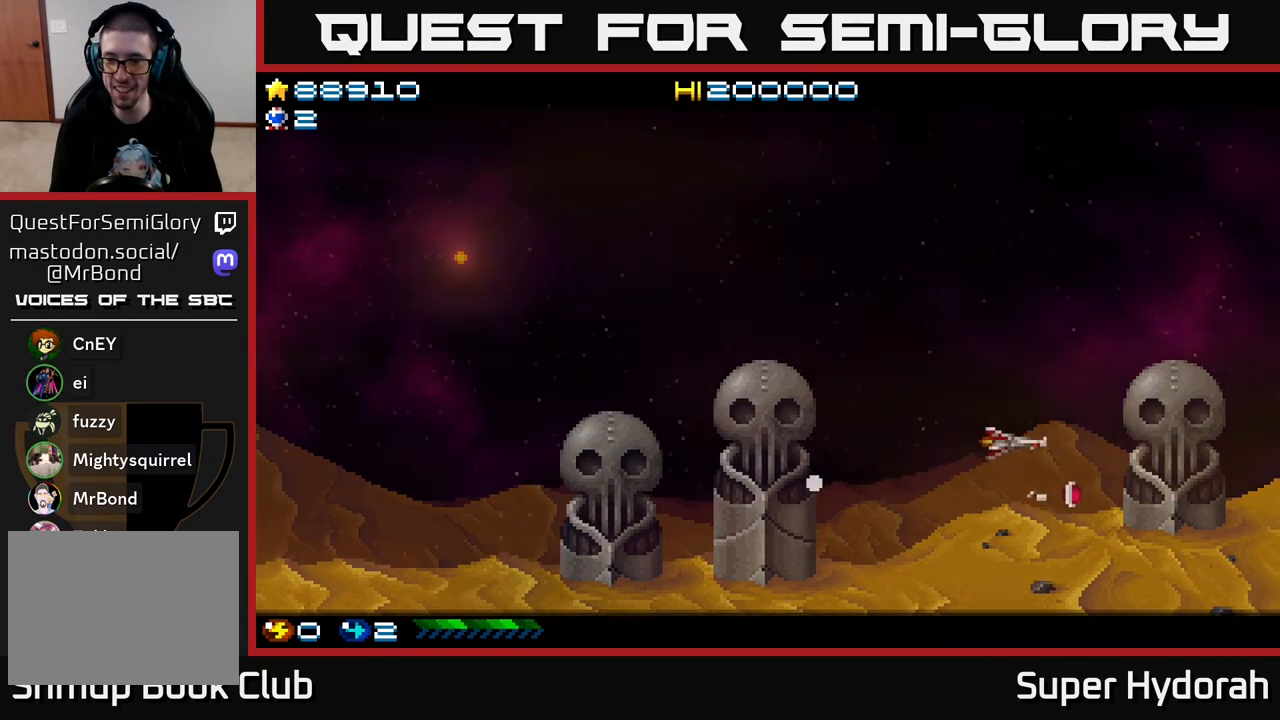
{"buttons": ["A", "DPAD_DOWN", "DPAD_RIGHT"], "left_stick": "center", "events": [[67, "DPAD_RIGHT", "down"], [100, "DPAD_DOWN", "up"], [200, "DPAD_RIGHT", "up"], [233, "DPAD_LEFT", "down"], [333, "DPAD_UP", "down"], [400, "DPAD_LEFT", "up"], [450, "DPAD_RIGHT", "down"], [450, "DPAD_UP", "up"], [483, "DPAD_DOWN", "down"]]}
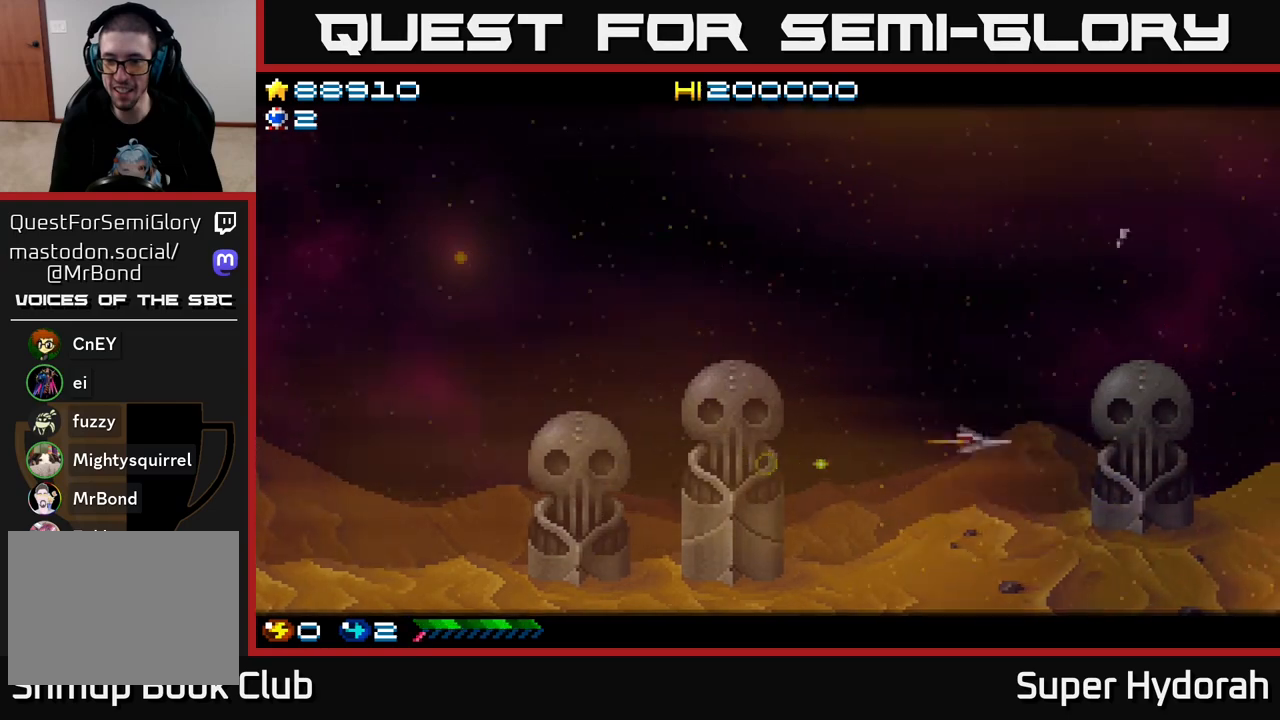
{"buttons": ["A", "DPAD_UP", "DPAD_RIGHT"], "left_stick": "center", "events": [[33, "DPAD_DOWN", "up"], [50, "DPAD_RIGHT", "up"], [67, "DPAD_UP", "down"], [400, "DPAD_RIGHT", "down"]]}
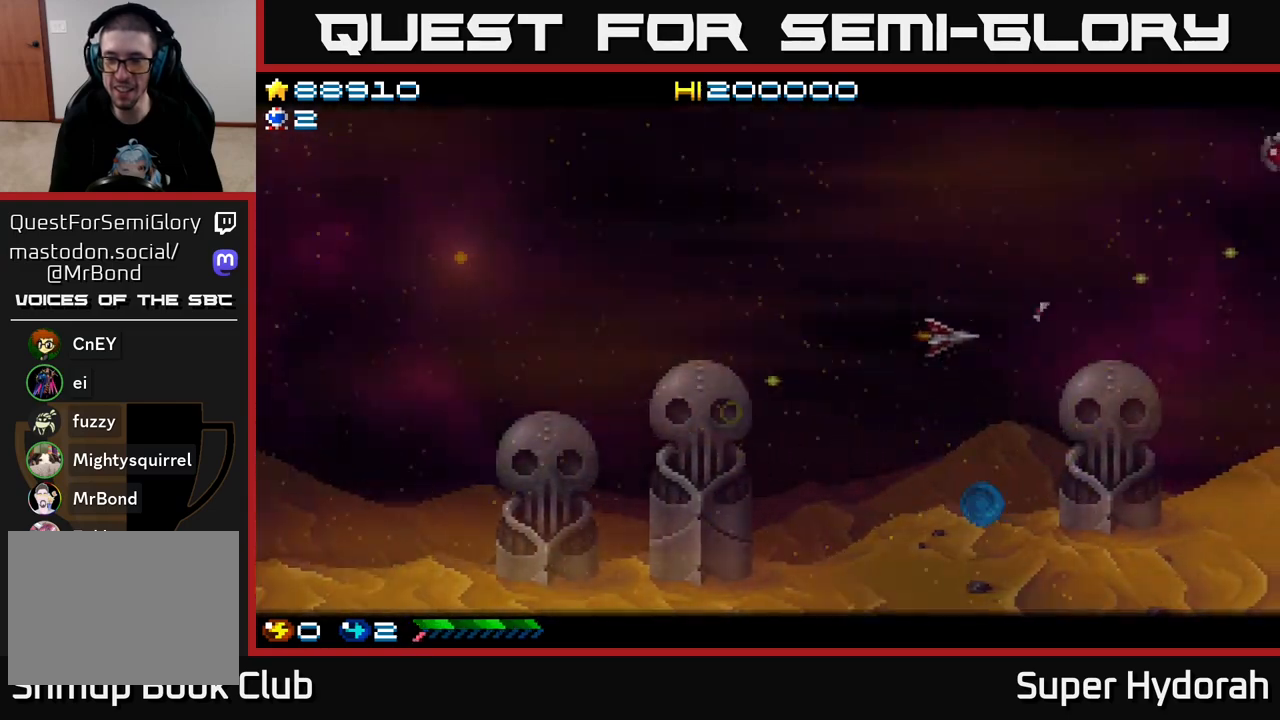
{"buttons": ["A", "DPAD_UP"], "left_stick": "center", "events": [[333, "DPAD_RIGHT", "up"], [383, "DPAD_LEFT", "down"], [500, "DPAD_LEFT", "up"]]}
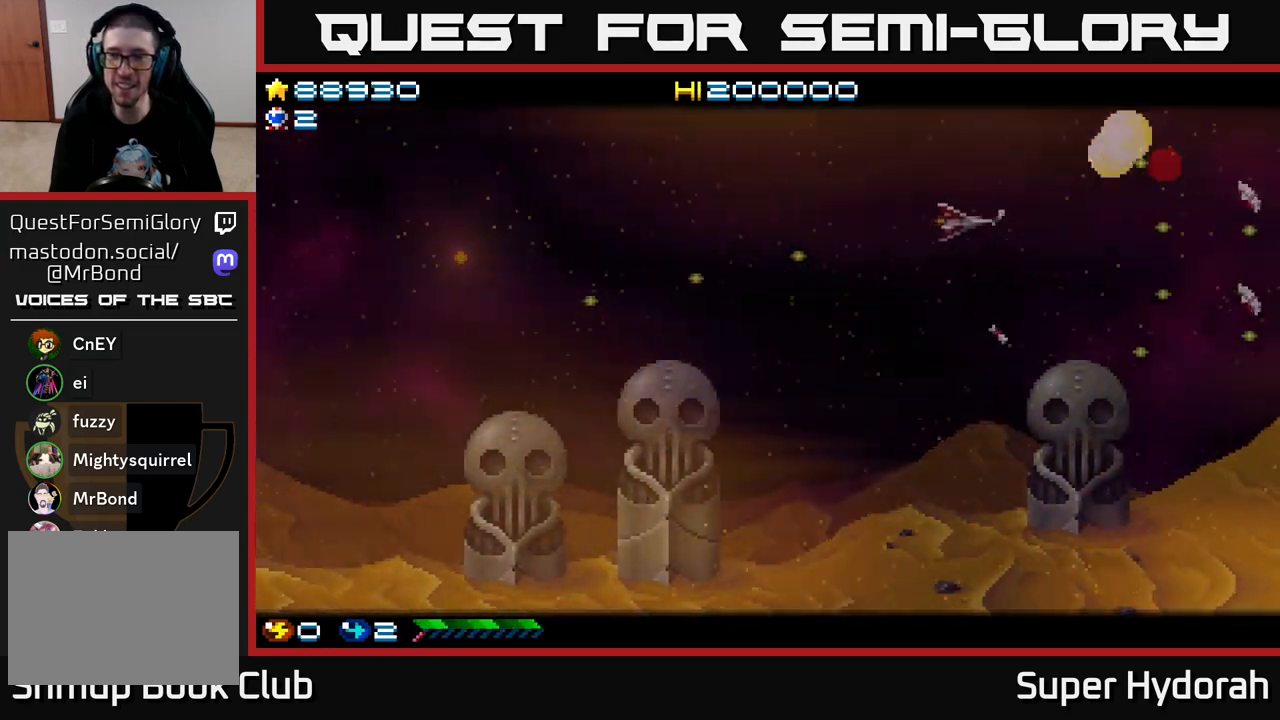
{"buttons": ["A", "DPAD_DOWN", "DPAD_RIGHT"], "left_stick": "center", "events": [[100, "DPAD_UP", "up"], [117, "DPAD_RIGHT", "down"], [167, "DPAD_DOWN", "down"]]}
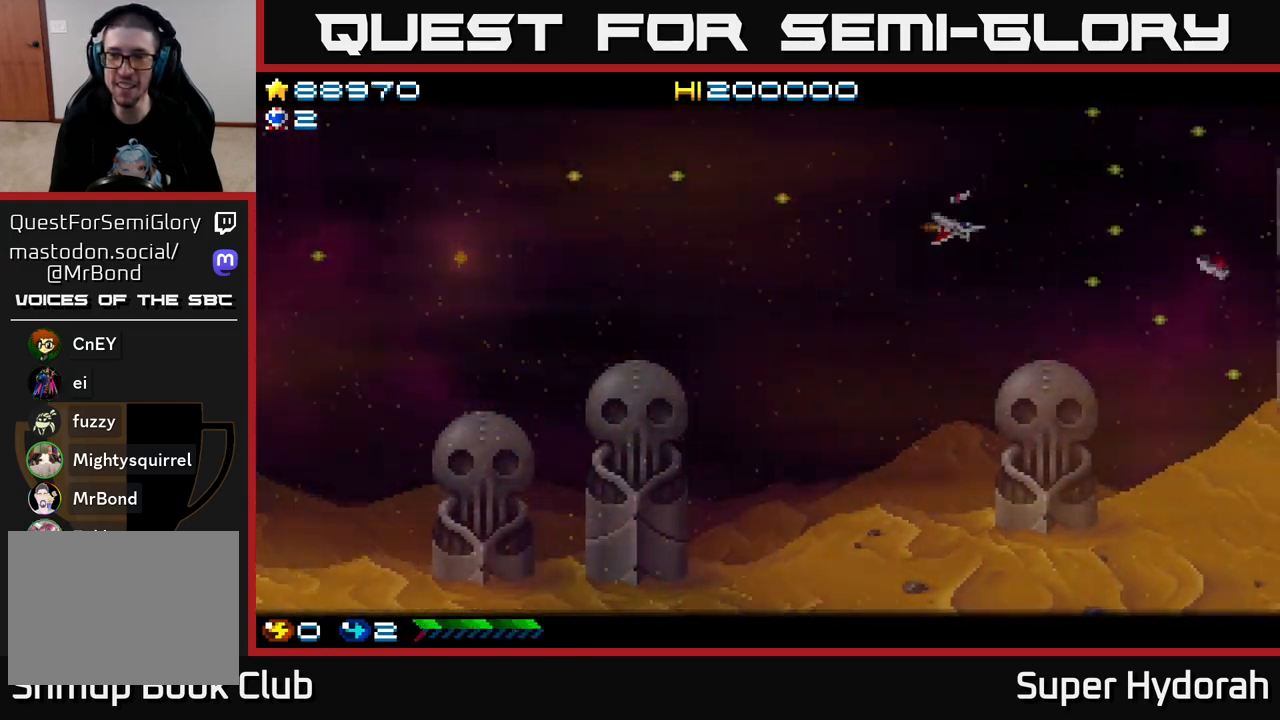
{"buttons": ["A", "DPAD_UP"], "left_stick": "center", "events": [[167, "DPAD_DOWN", "up"], [200, "DPAD_RIGHT", "up"], [250, "DPAD_LEFT", "down"], [383, "DPAD_LEFT", "up"], [383, "DPAD_UP", "down"], [417, "DPAD_RIGHT", "down"], [500, "DPAD_RIGHT", "up"]]}
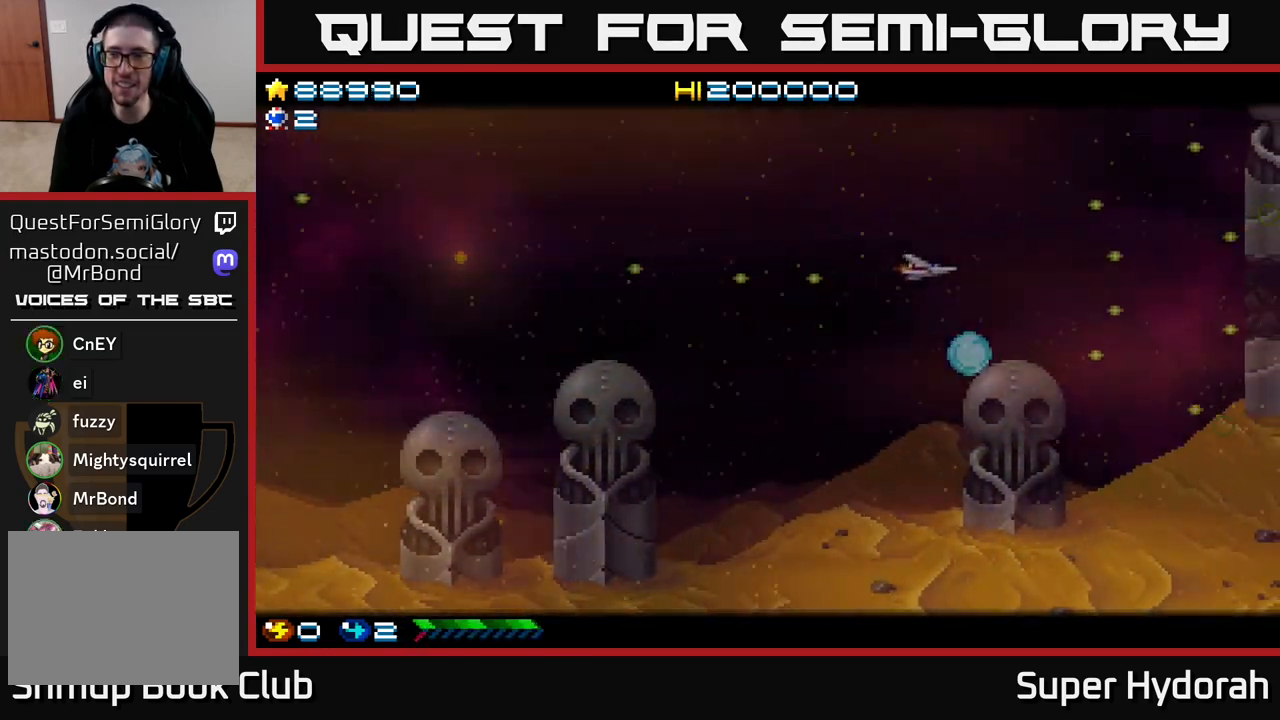
{"buttons": ["A", "DPAD_DOWN", "DPAD_RIGHT"], "left_stick": "center", "events": [[150, "DPAD_RIGHT", "down"], [200, "DPAD_UP", "up"], [433, "DPAD_DOWN", "down"]]}
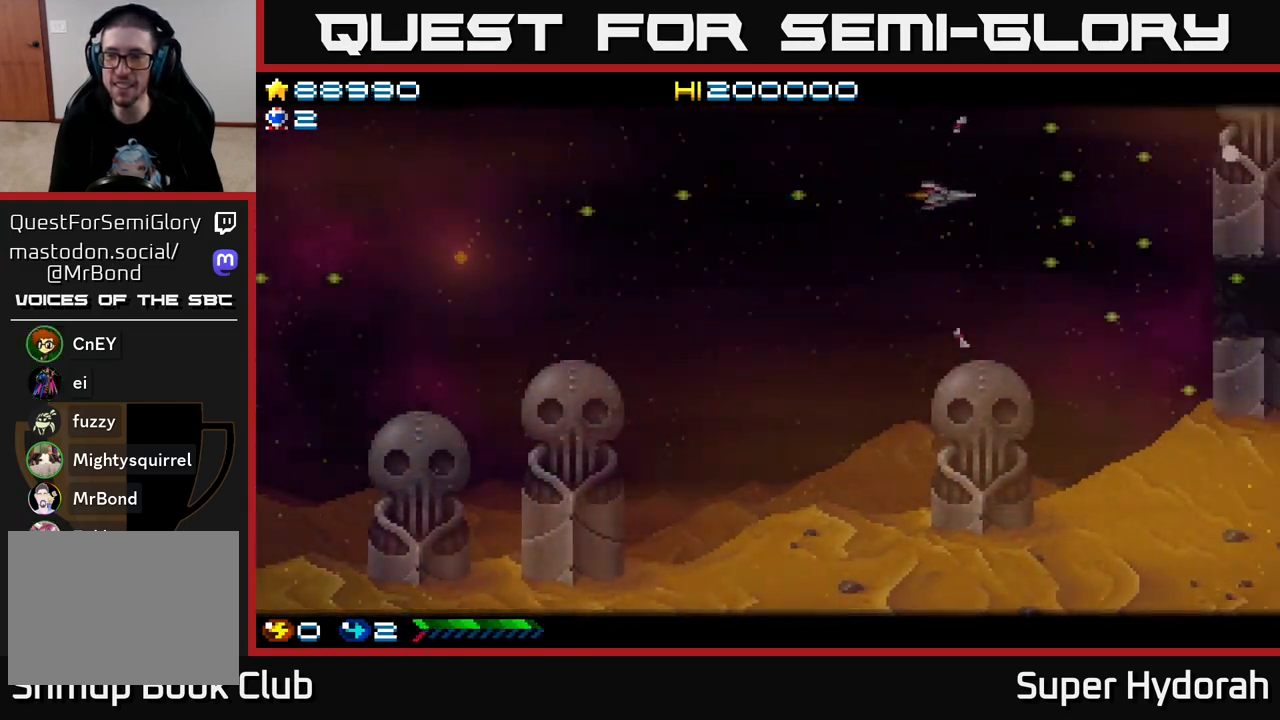
{"buttons": ["A", "DPAD_RIGHT"], "left_stick": "center", "events": [[467, "DPAD_DOWN", "up"]]}
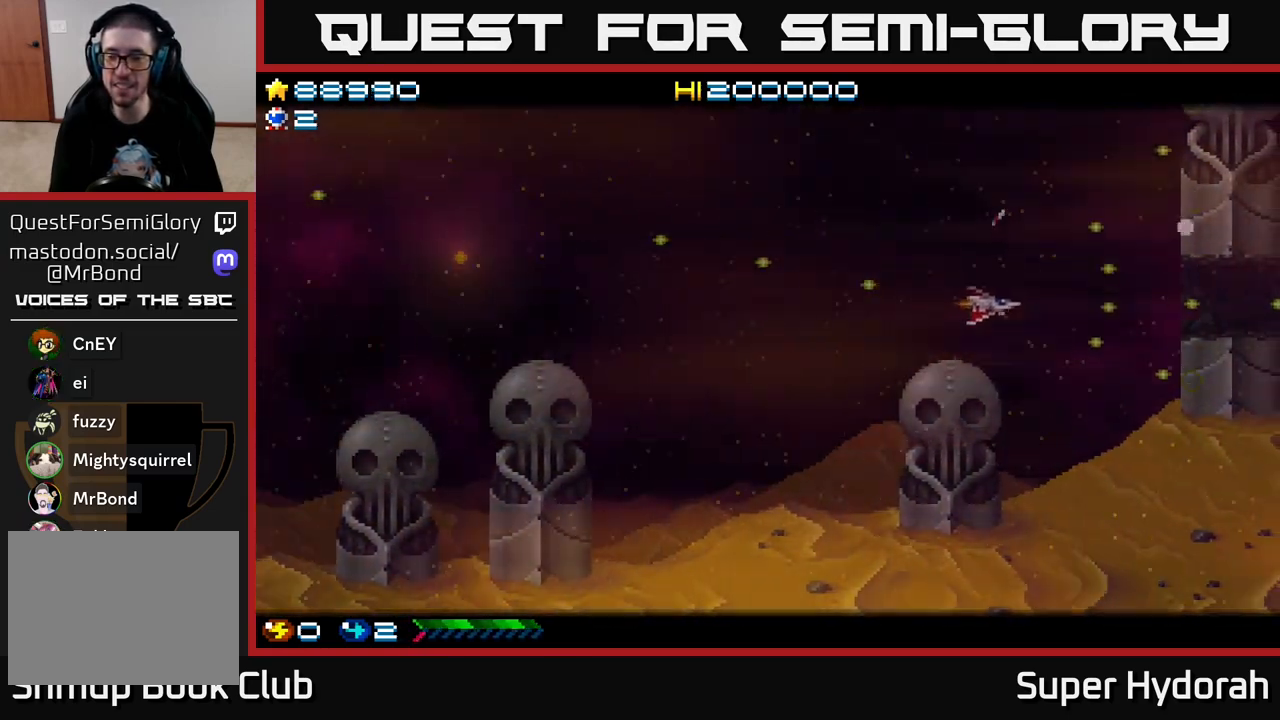
{"buttons": ["A"], "left_stick": "center", "events": [[467, "DPAD_RIGHT", "up"]]}
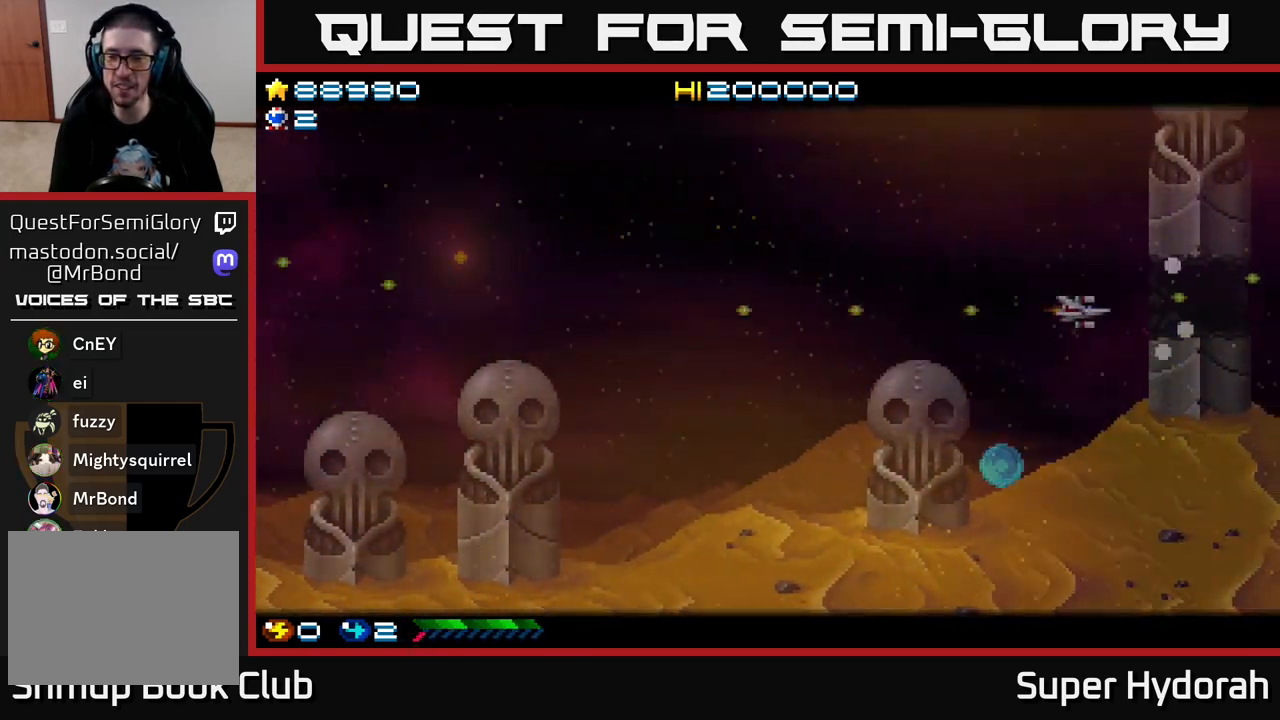
{"buttons": ["A", "DPAD_RIGHT"], "left_stick": "center", "events": [[150, "DPAD_UP", "down"], [217, "DPAD_RIGHT", "down"], [233, "DPAD_UP", "up"]]}
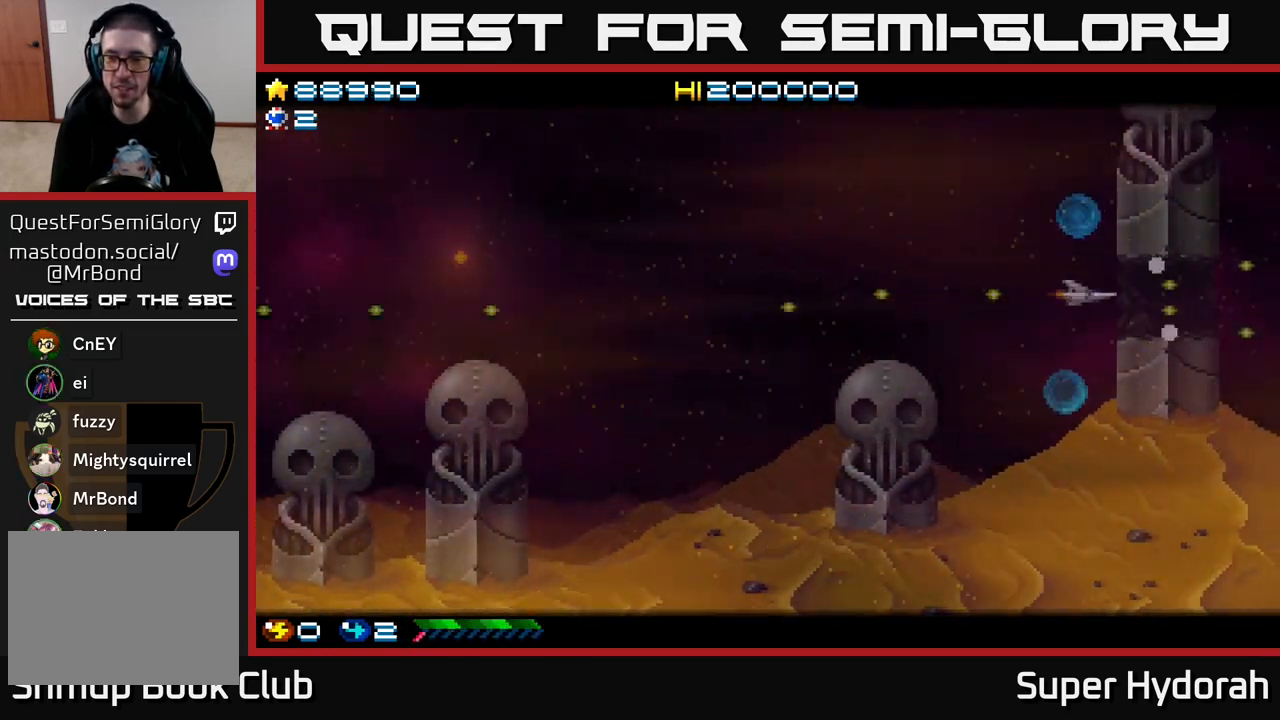
{"buttons": ["A", "DPAD_RIGHT"], "left_stick": "center", "events": [[233, "DPAD_RIGHT", "up"], [500, "DPAD_RIGHT", "down"]]}
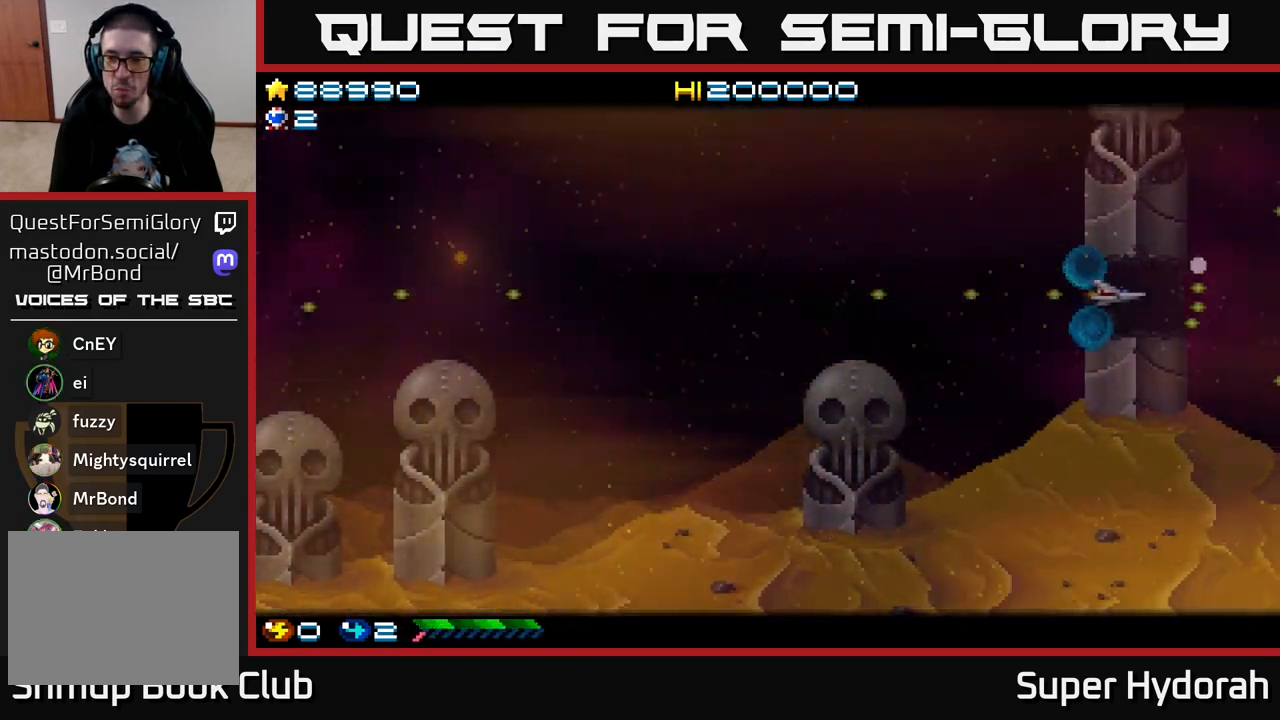
{"buttons": ["A"], "left_stick": "center", "events": [[233, "DPAD_RIGHT", "up"]]}
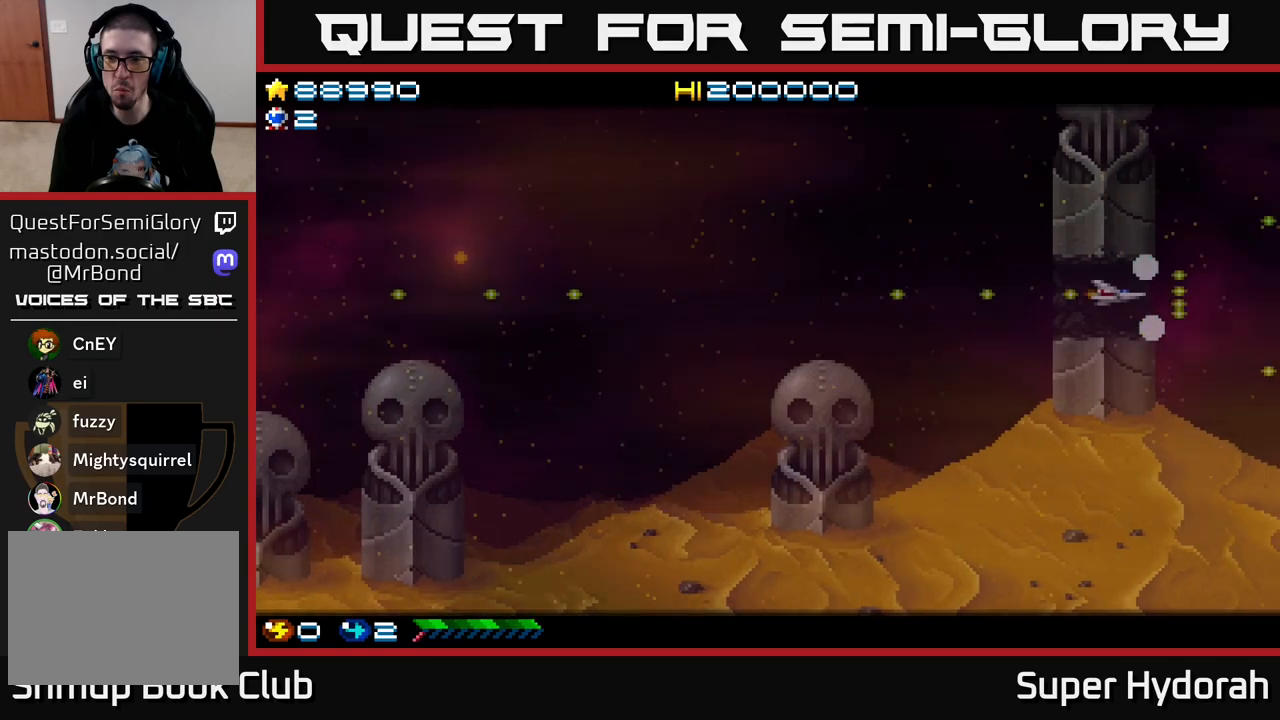
{"buttons": ["A", "DPAD_RIGHT"], "left_stick": "center", "events": [[100, "DPAD_RIGHT", "down"], [200, "DPAD_RIGHT", "up"], [417, "DPAD_RIGHT", "down"]]}
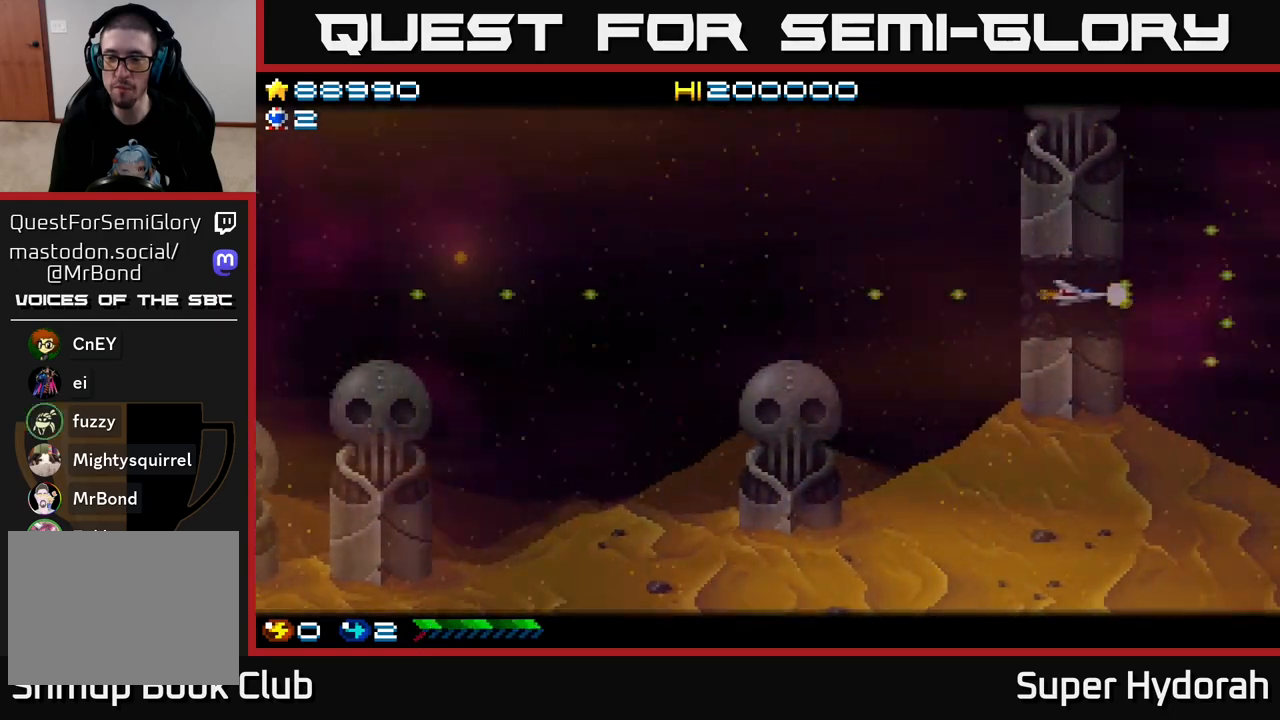
{"buttons": ["A", "DPAD_RIGHT"], "left_stick": "center", "events": [[33, "DPAD_RIGHT", "up"], [217, "DPAD_RIGHT", "down"], [317, "DPAD_RIGHT", "up"], [450, "DPAD_RIGHT", "down"]]}
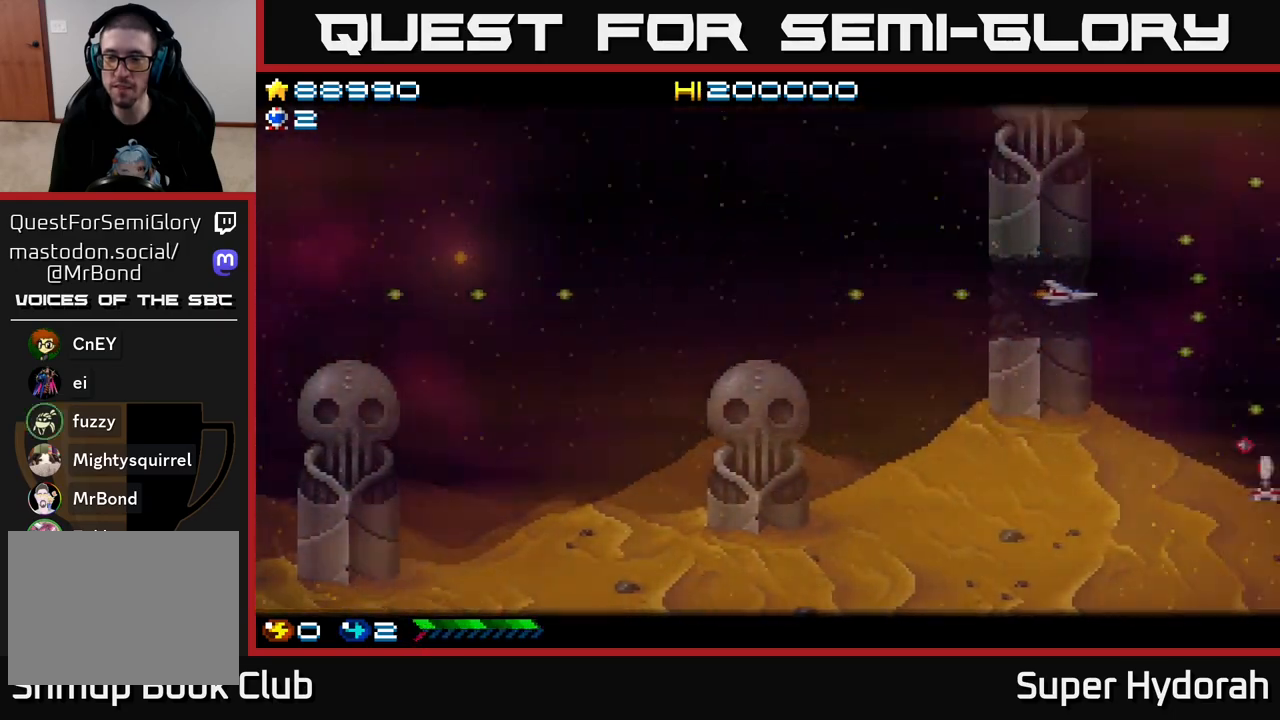
{"buttons": ["A"], "left_stick": "center", "events": [[33, "DPAD_RIGHT", "up"]]}
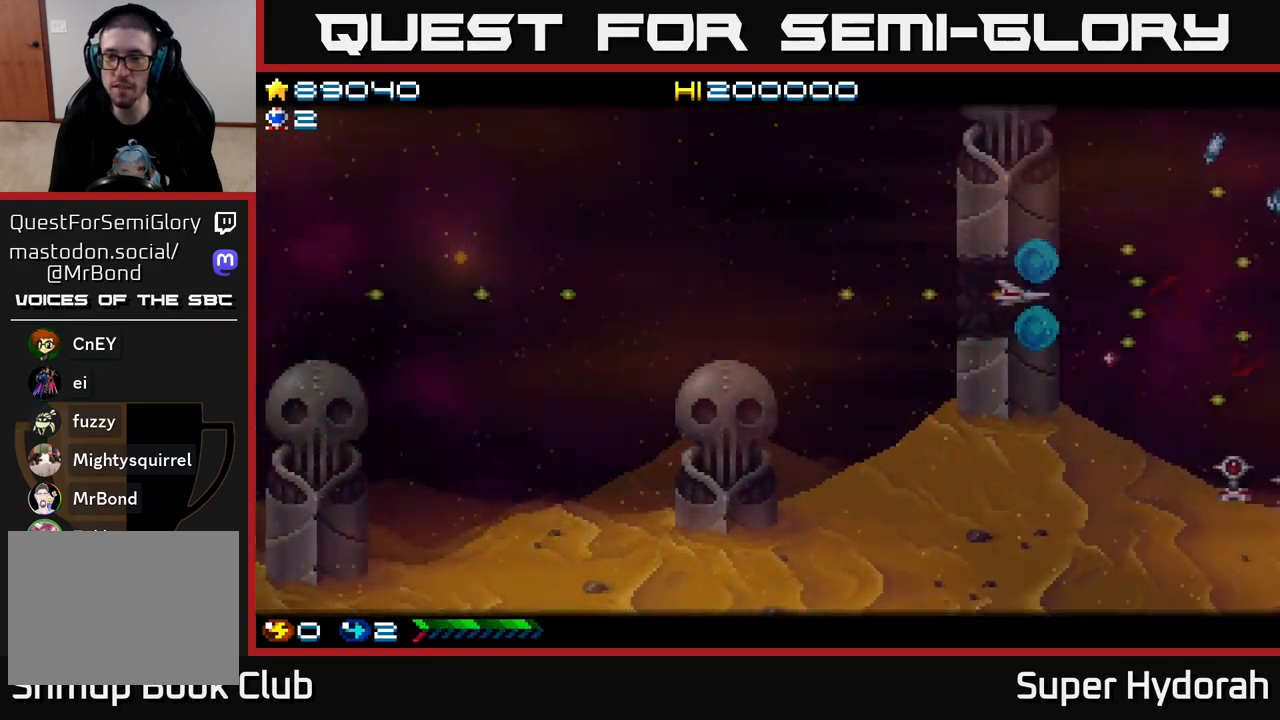
{"buttons": ["A", "DPAD_LEFT"], "left_stick": "center", "events": [[50, "DPAD_LEFT", "down"], [233, "DPAD_LEFT", "up"], [467, "DPAD_LEFT", "down"]]}
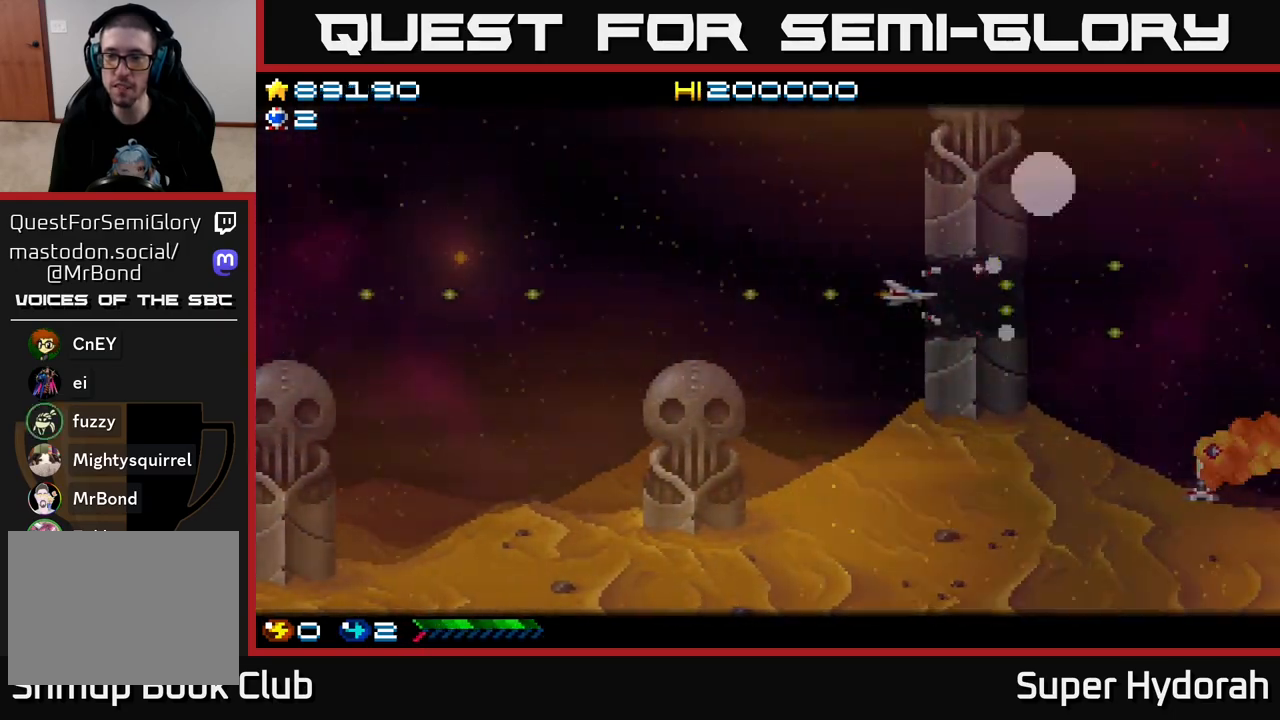
{"buttons": ["A", "DPAD_RIGHT"], "left_stick": "center", "events": [[83, "DPAD_LEFT", "up"], [250, "DPAD_RIGHT", "down"], [367, "DPAD_RIGHT", "up"], [500, "DPAD_RIGHT", "down"]]}